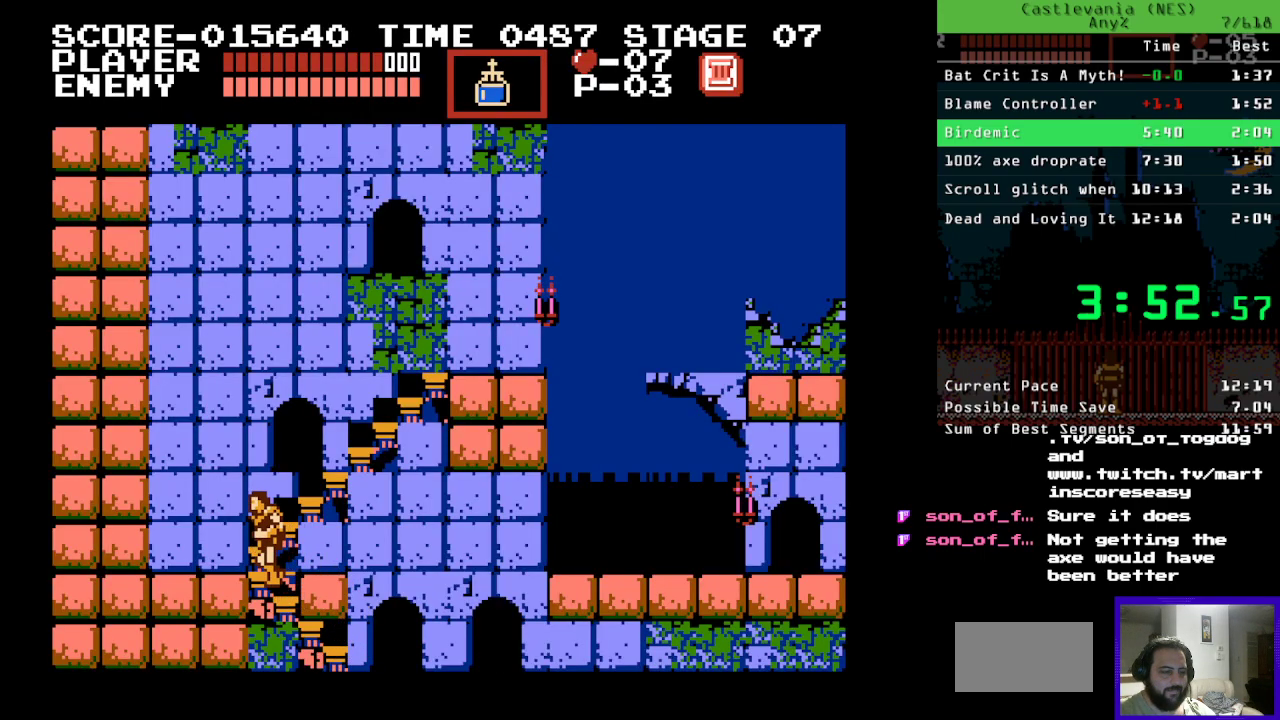
Gameplay with a controller (Nintendo layout); each line is a JSON object with the inputs held at the frame after it. "events" lists button and stick changes between this image and that frame as [ms after this image, input, new state], when the widget could be followed in between. Not read: L3 R3.
{"buttons": ["DPAD_UP", "DPAD_RIGHT"], "events": []}
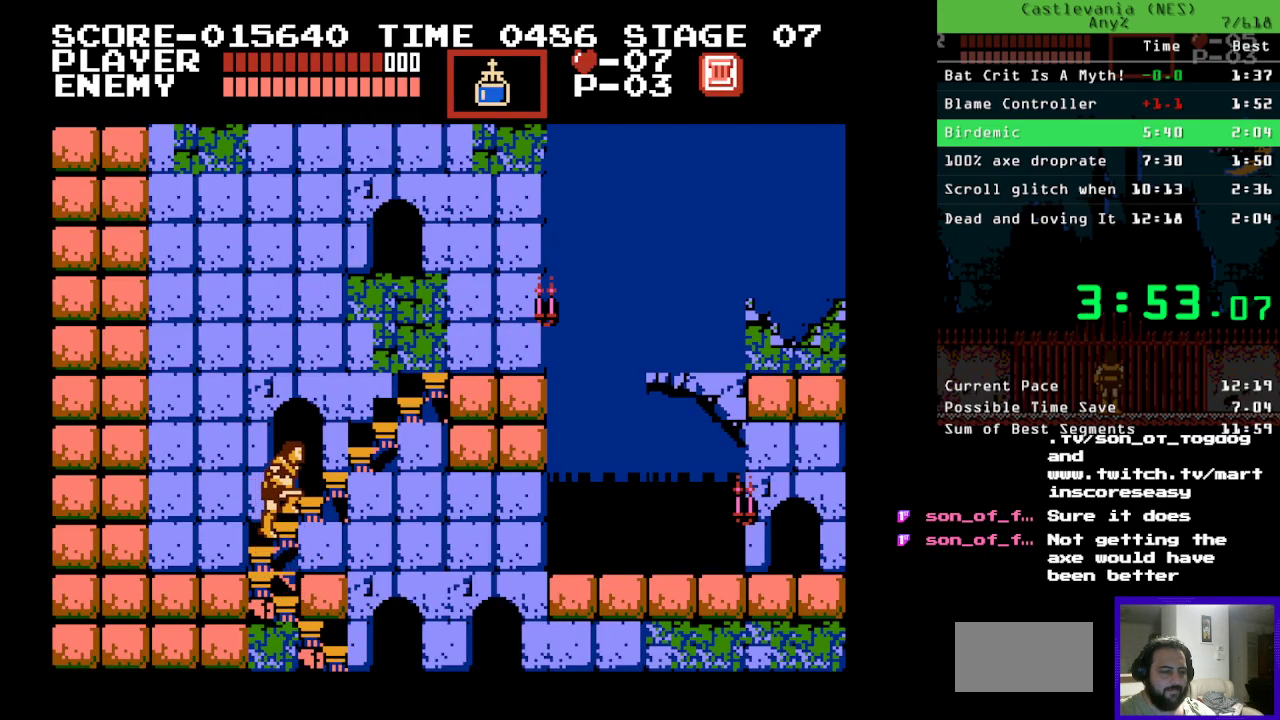
{"buttons": ["DPAD_RIGHT"], "events": [[17, "DPAD_UP", "up"]]}
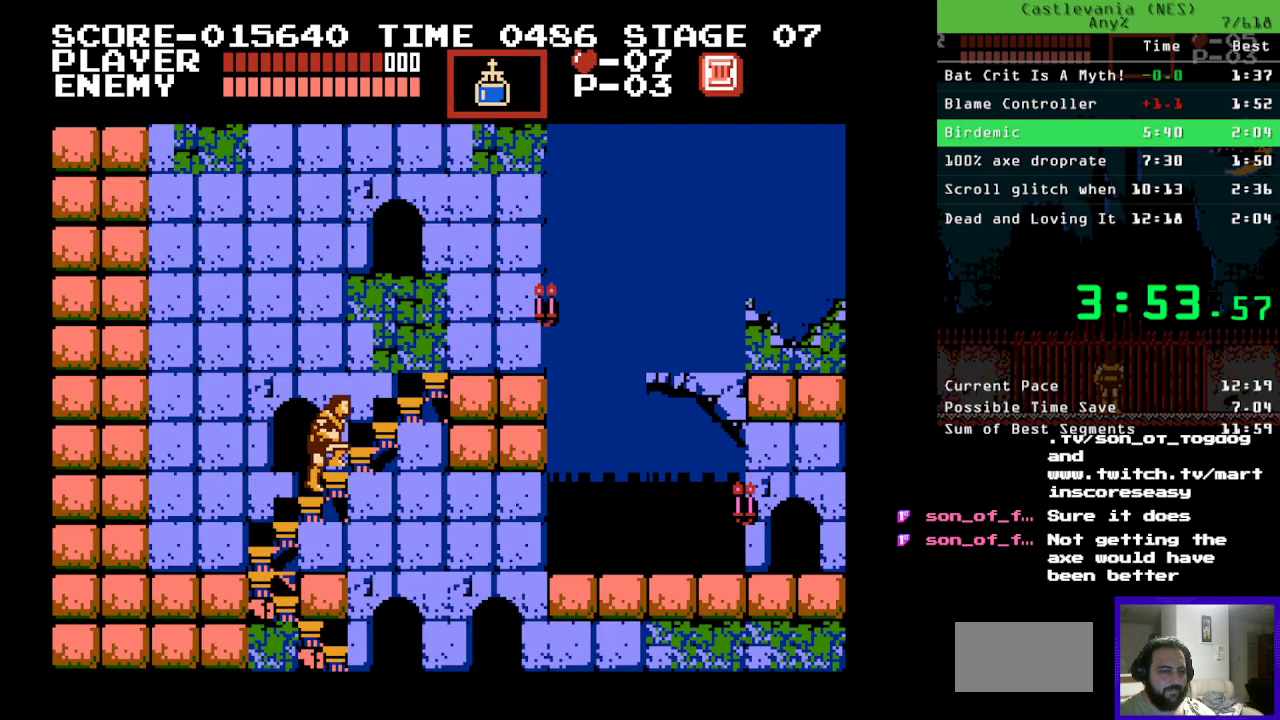
{"buttons": ["DPAD_RIGHT"], "events": []}
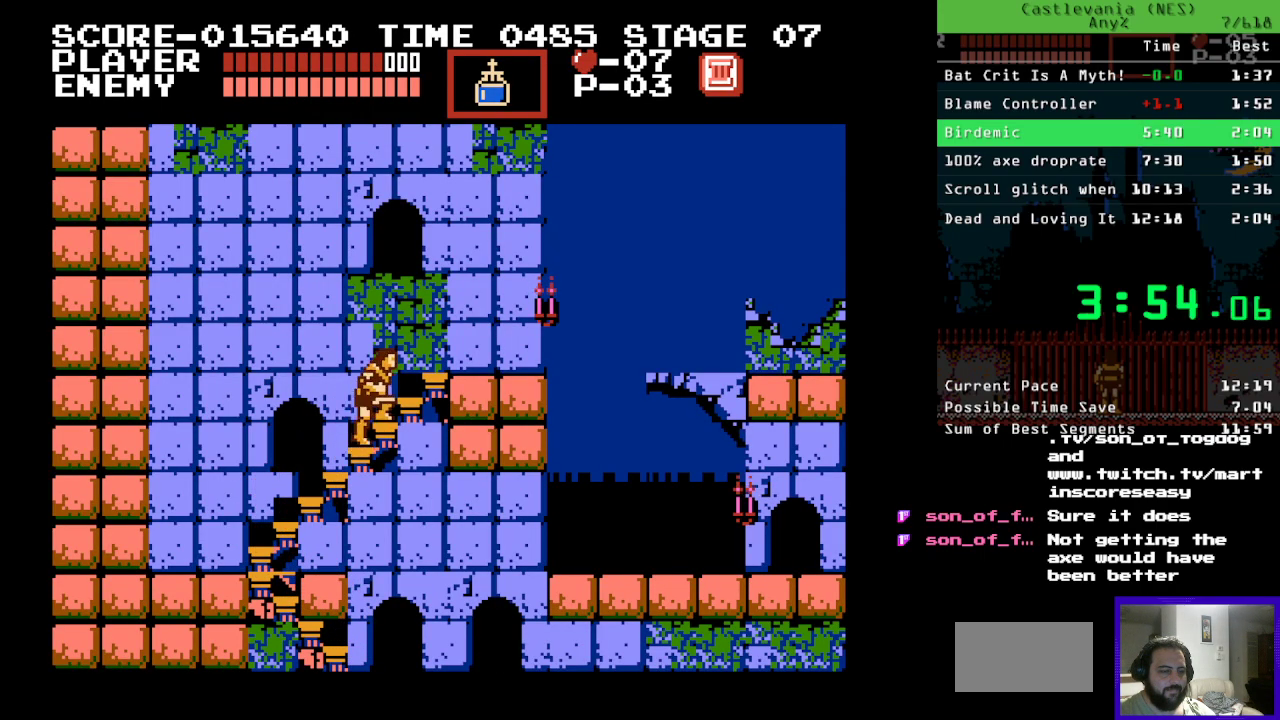
{"buttons": ["DPAD_RIGHT"], "events": []}
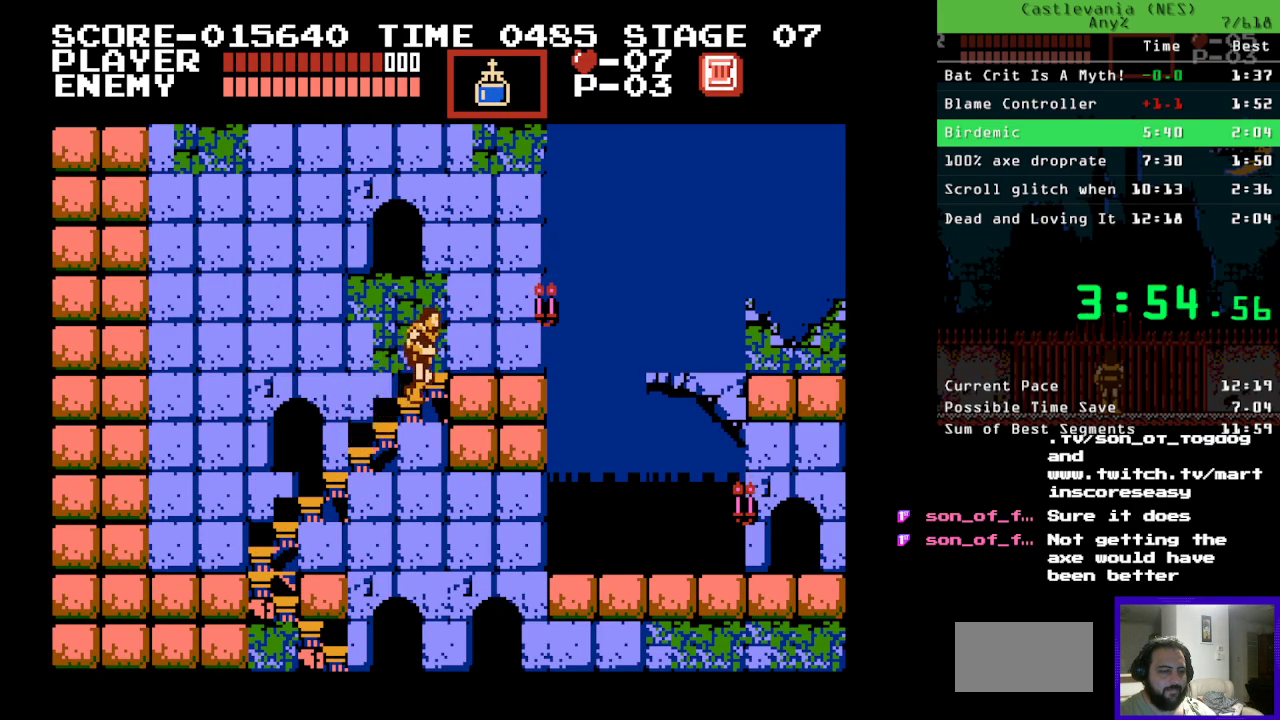
{"buttons": ["DPAD_RIGHT"], "events": []}
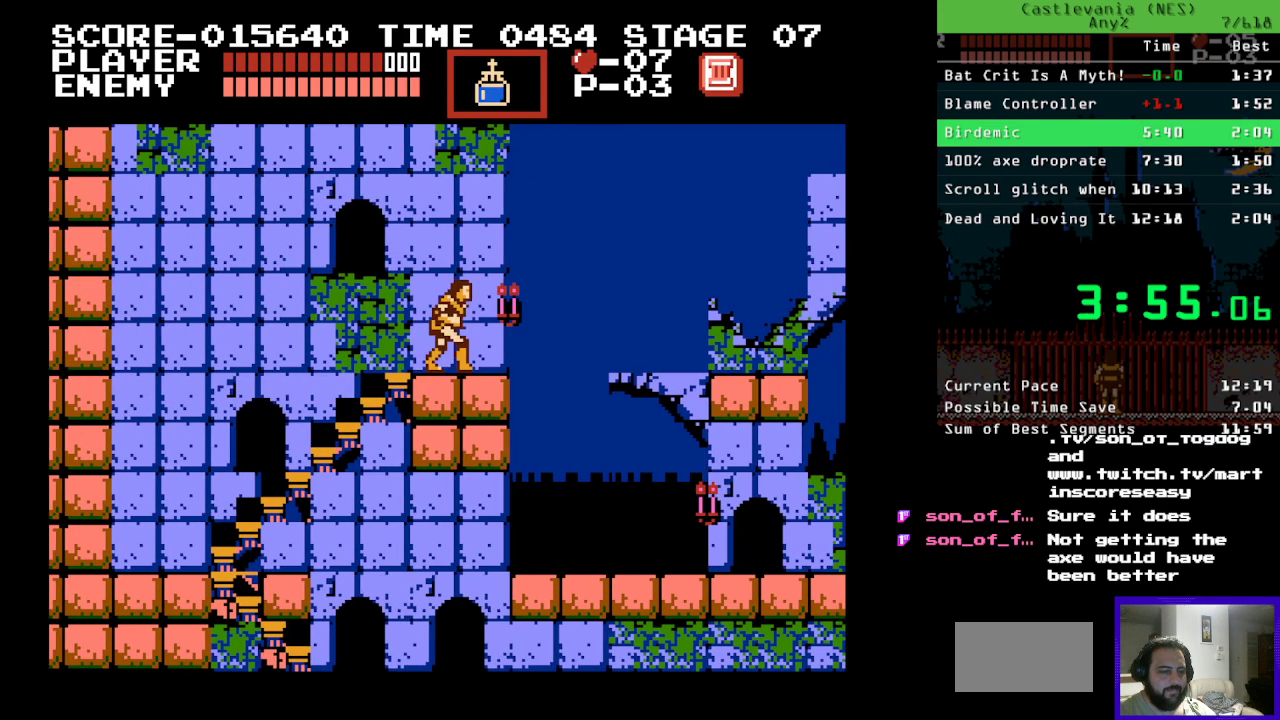
{"buttons": [], "events": [[183, "DPAD_UP", "down"], [200, "B", "down"], [283, "A", "down"], [300, "B", "up"], [367, "DPAD_UP", "up"], [433, "A", "up"], [467, "DPAD_RIGHT", "up"]]}
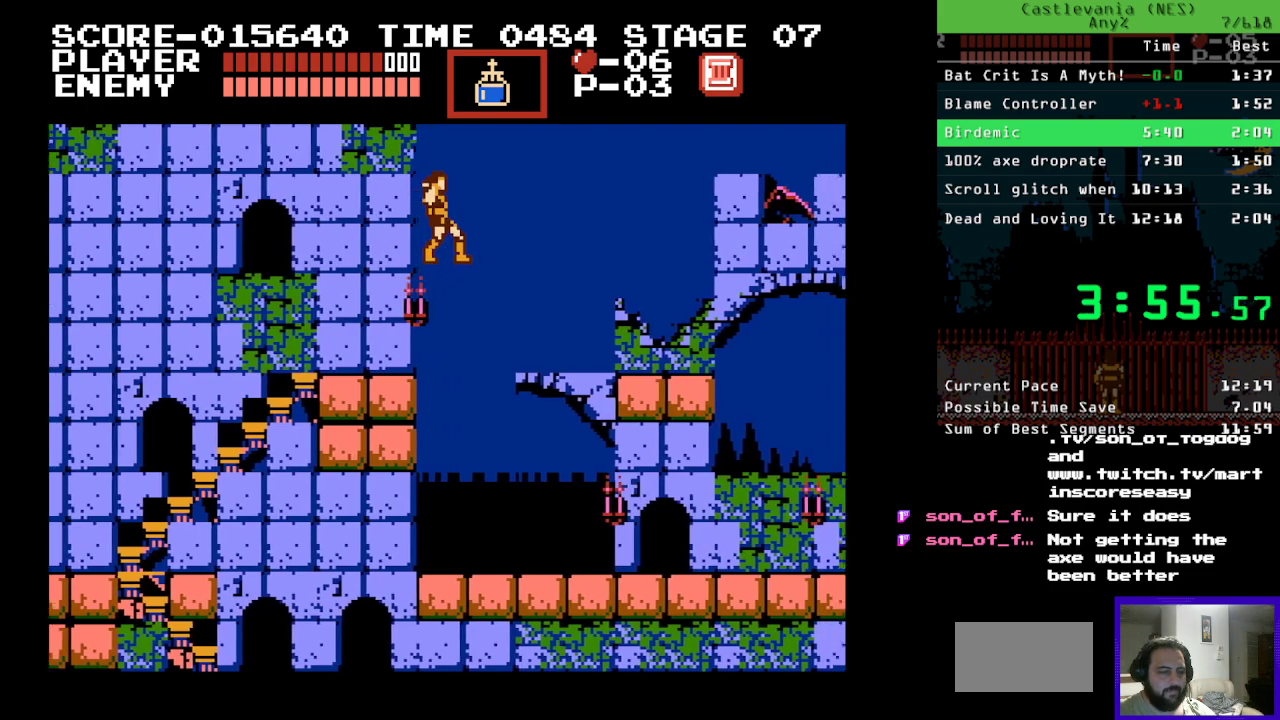
{"buttons": ["DPAD_RIGHT"], "events": [[300, "A", "down"], [383, "A", "up"], [450, "DPAD_RIGHT", "down"]]}
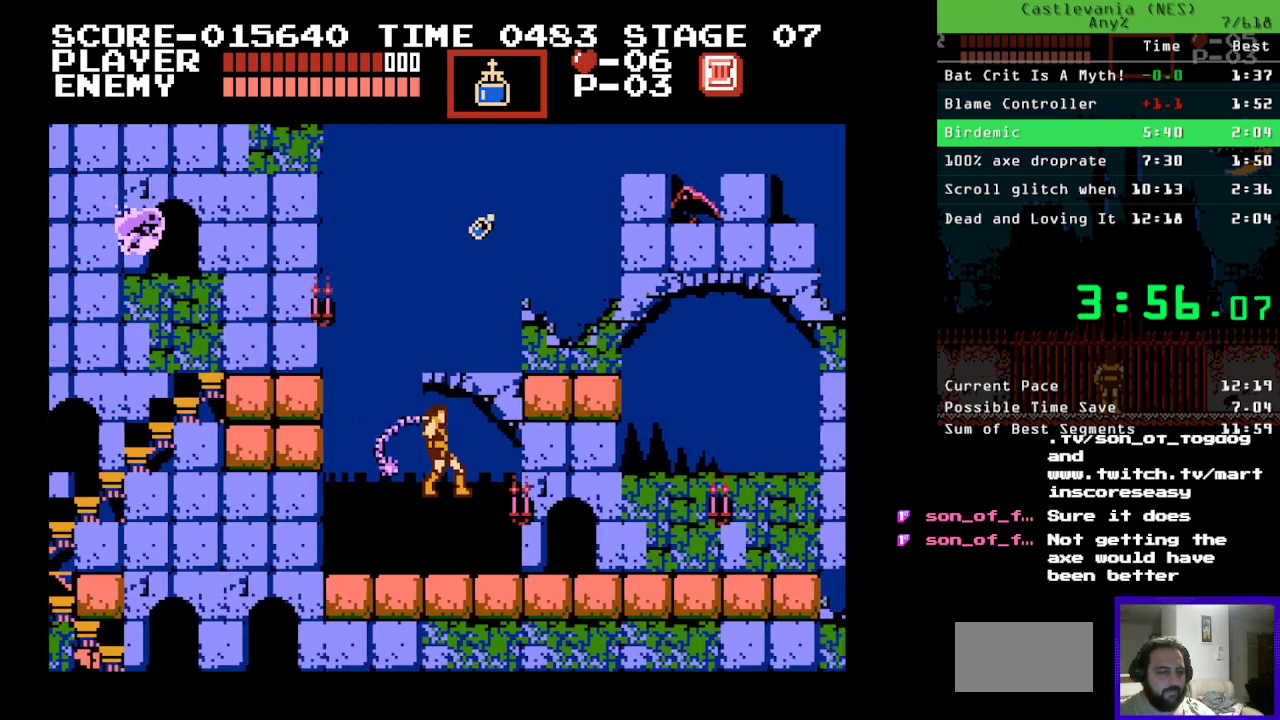
{"buttons": ["DPAD_RIGHT"], "events": []}
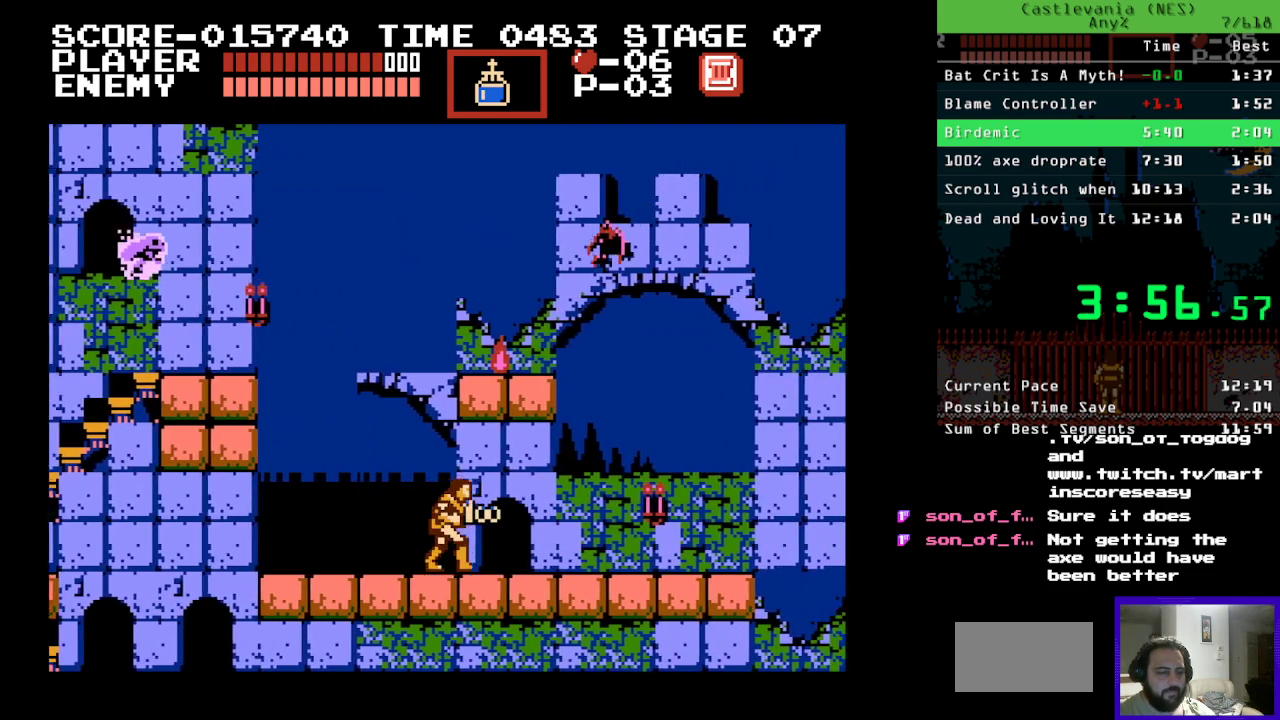
{"buttons": [], "events": [[350, "B", "down"], [417, "B", "up"], [500, "DPAD_RIGHT", "up"]]}
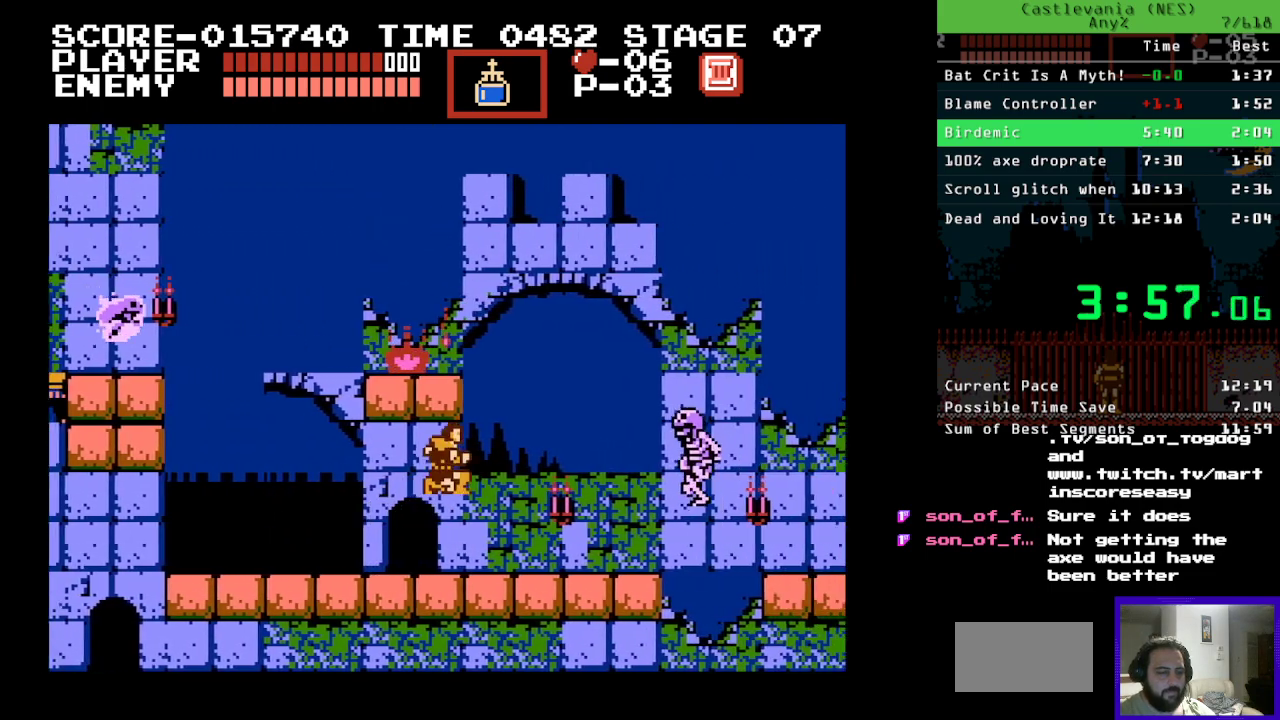
{"buttons": ["DPAD_RIGHT"], "events": [[267, "A", "down"], [333, "A", "up"], [467, "DPAD_RIGHT", "down"]]}
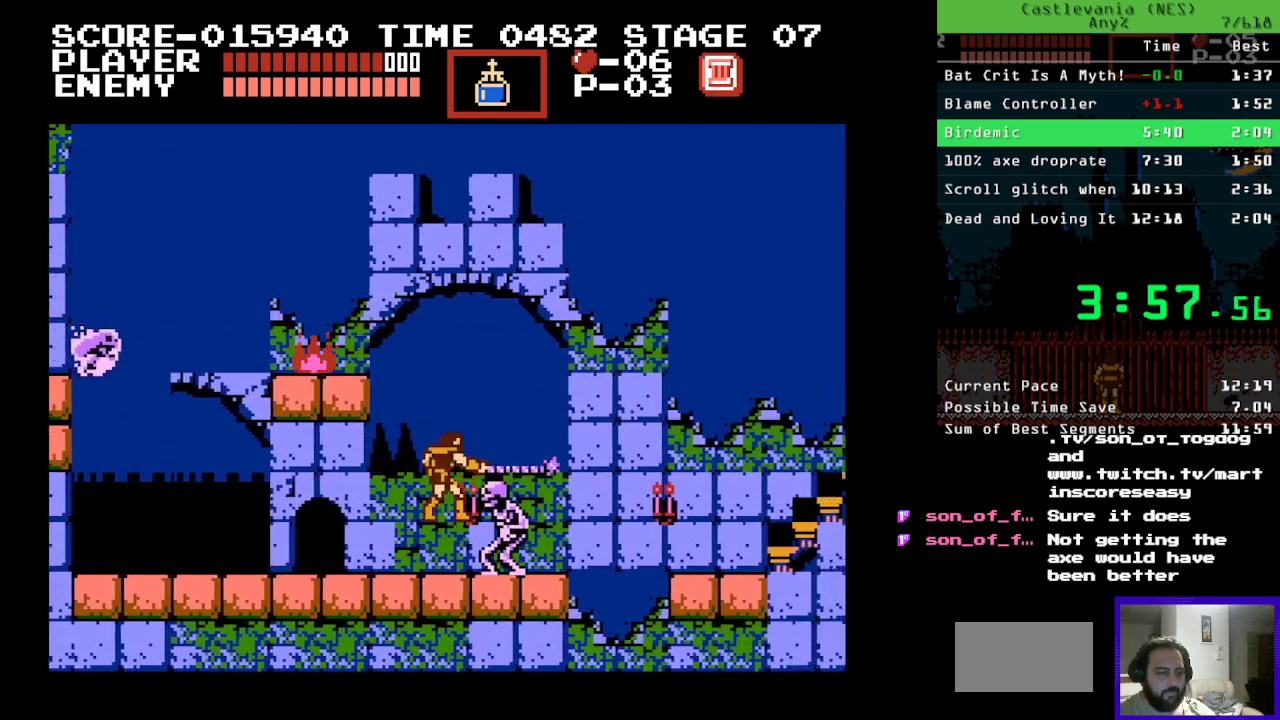
{"buttons": ["DPAD_RIGHT"], "events": []}
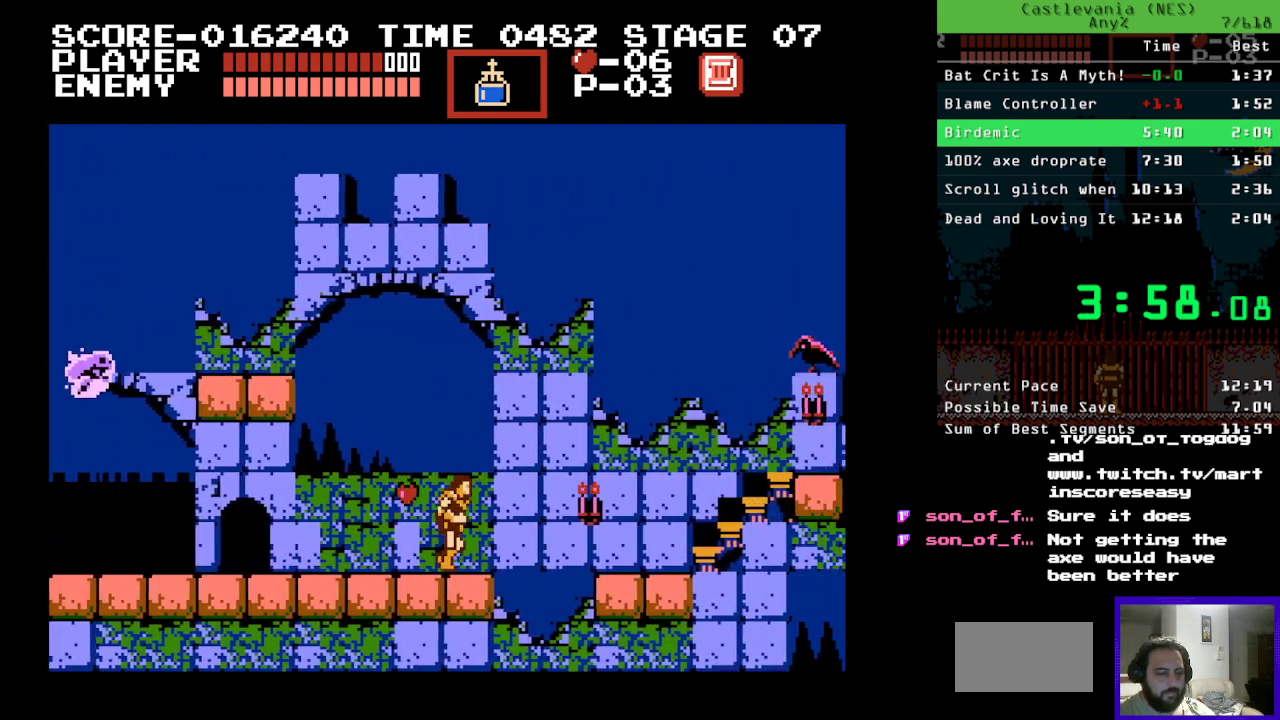
{"buttons": ["A", "DPAD_UP", "DPAD_RIGHT"], "events": [[150, "B", "down"], [283, "DPAD_UP", "down"], [300, "B", "up"], [467, "A", "down"]]}
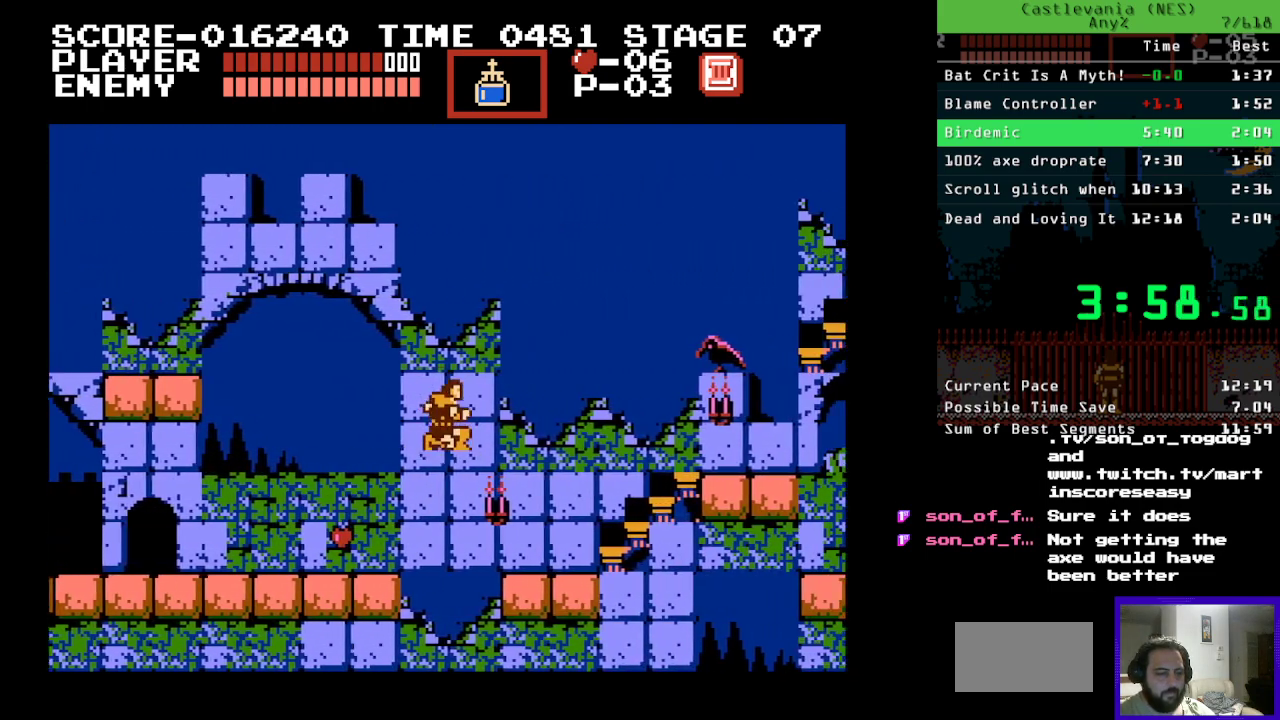
{"buttons": ["DPAD_RIGHT"], "events": [[50, "A", "up"], [117, "DPAD_UP", "up"]]}
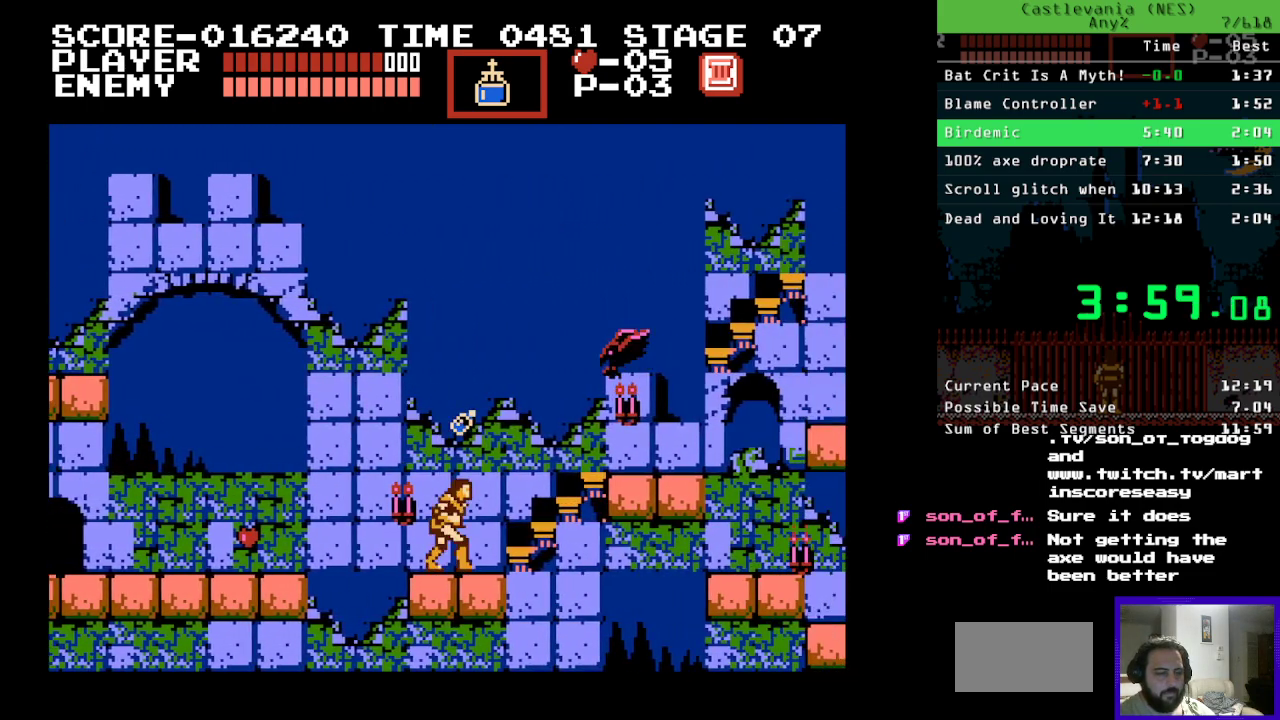
{"buttons": ["B", "DPAD_RIGHT"], "events": [[250, "B", "down"]]}
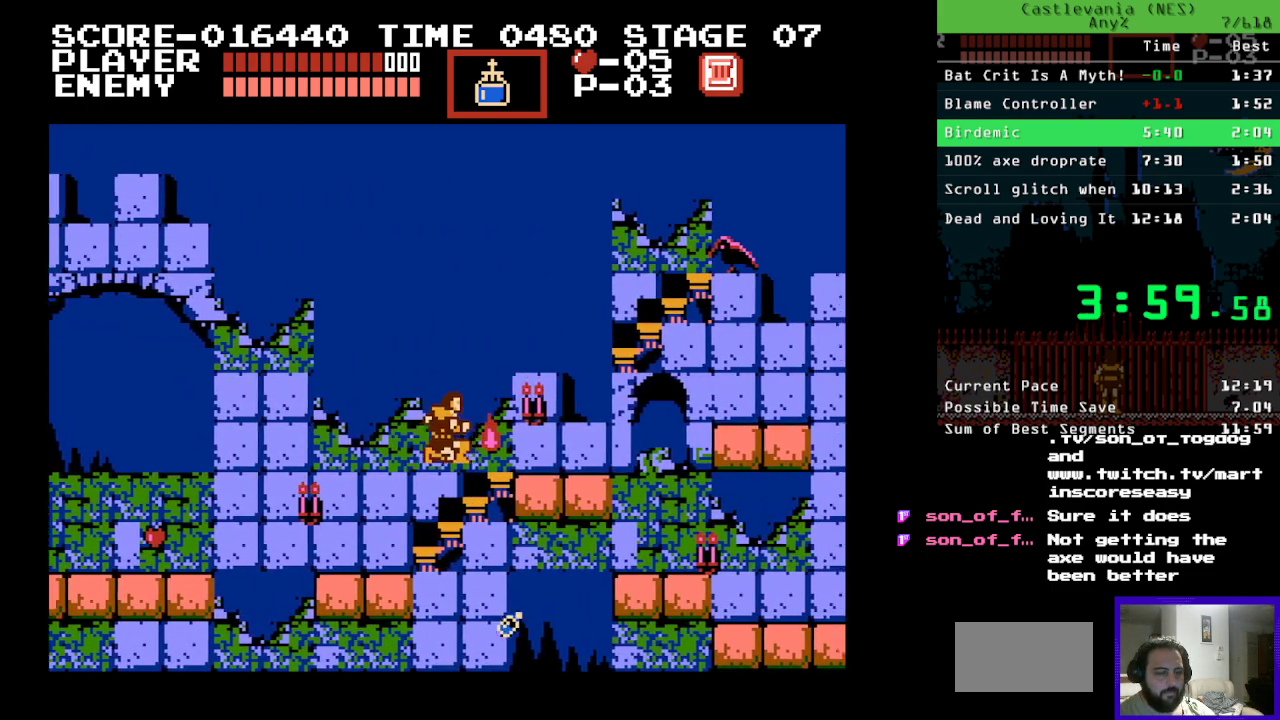
{"buttons": ["DPAD_RIGHT"], "events": [[450, "B", "up"]]}
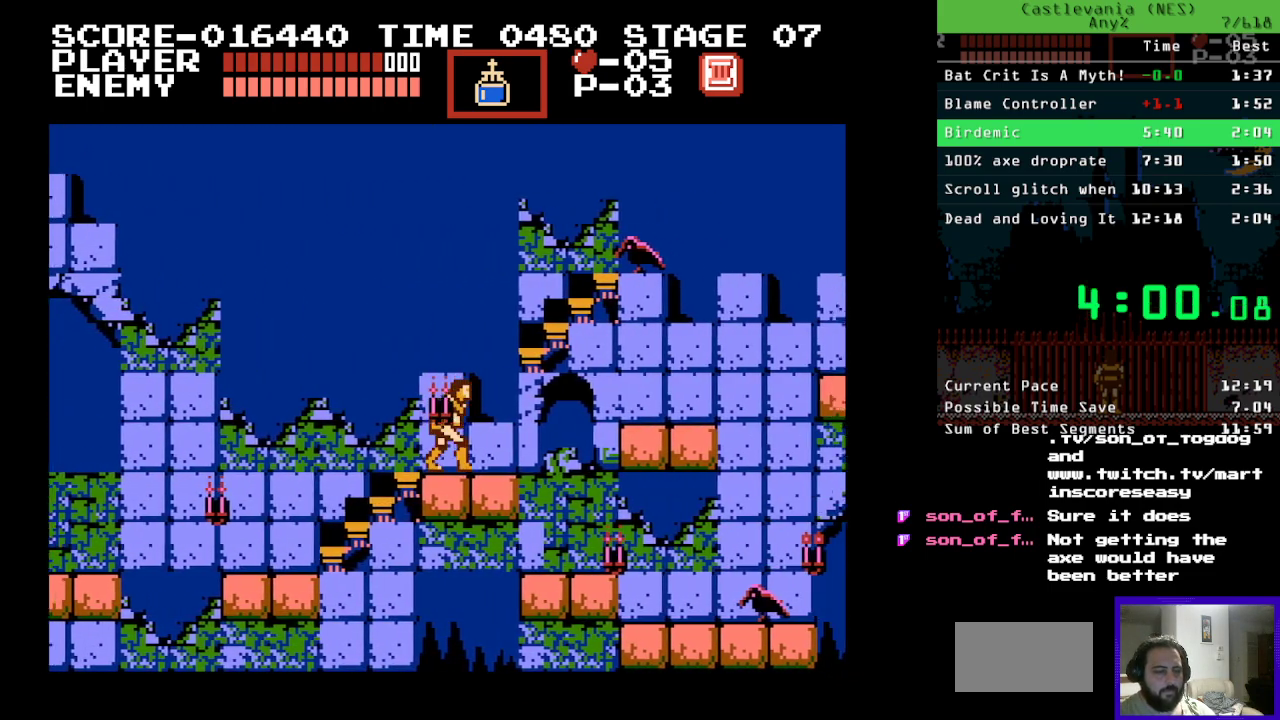
{"buttons": [], "events": [[117, "DPAD_UP", "down"], [183, "A", "down"], [300, "DPAD_RIGHT", "up"], [300, "DPAD_UP", "up"], [350, "A", "up"]]}
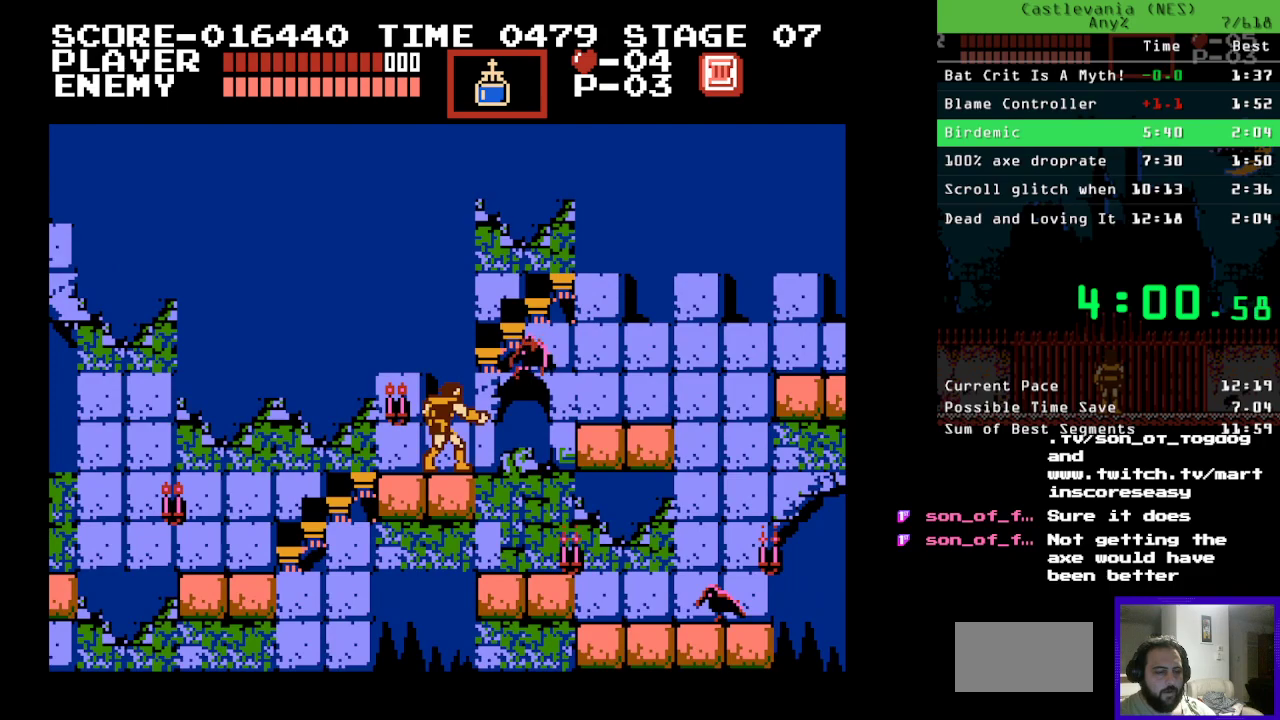
{"buttons": ["DPAD_RIGHT"], "events": [[117, "DPAD_RIGHT", "down"], [233, "B", "down"], [417, "B", "up"]]}
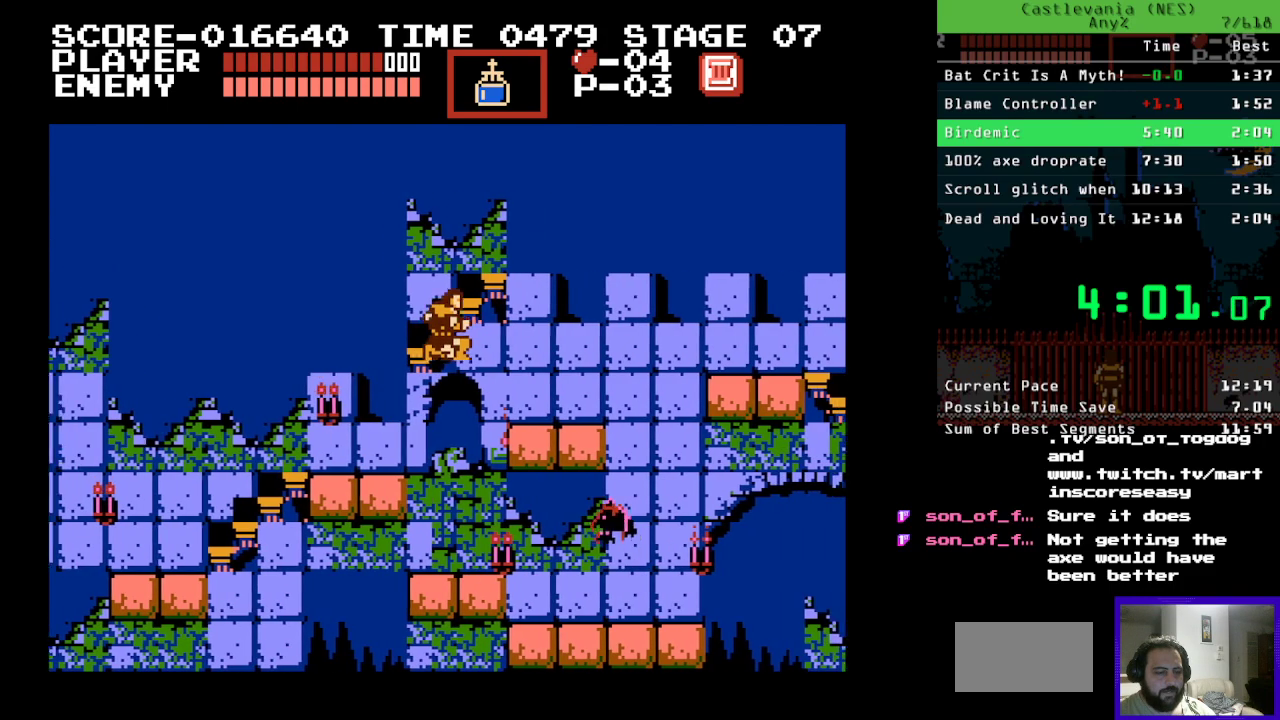
{"buttons": ["DPAD_RIGHT"], "events": []}
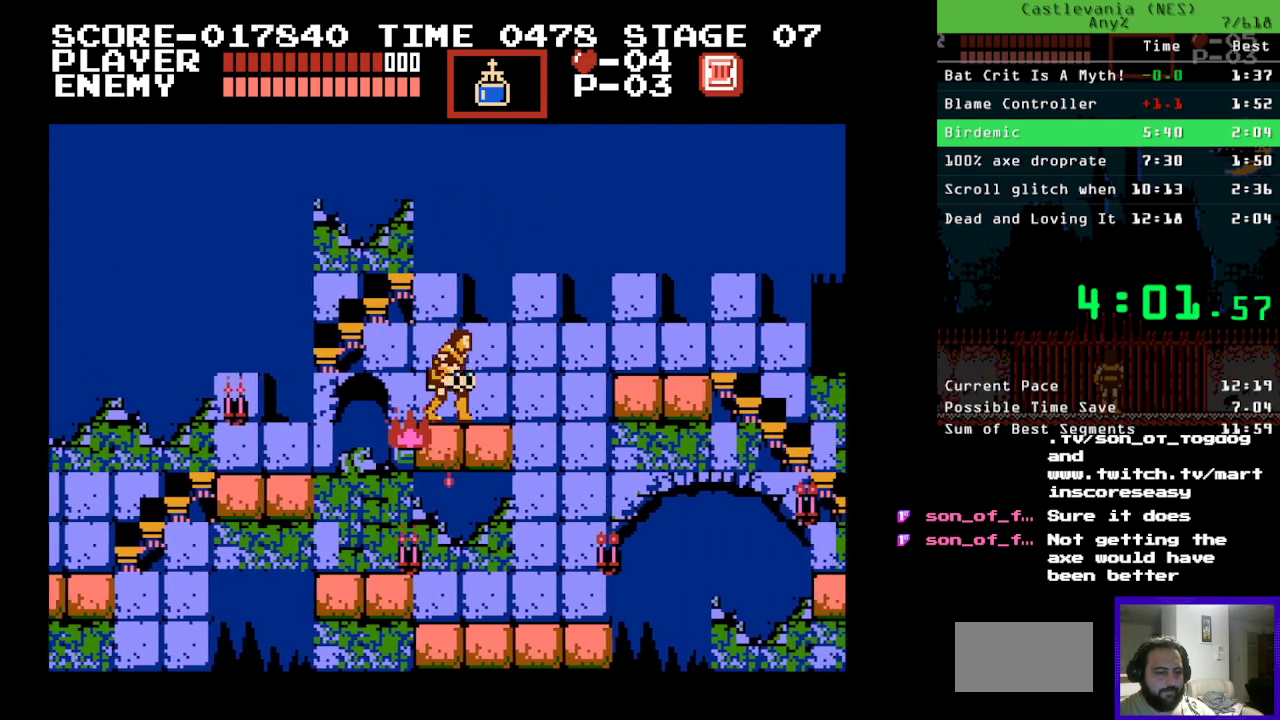
{"buttons": ["A", "DPAD_RIGHT"], "events": [[267, "DPAD_UP", "down"], [300, "B", "down"], [367, "A", "down"], [383, "B", "up"], [500, "DPAD_UP", "up"]]}
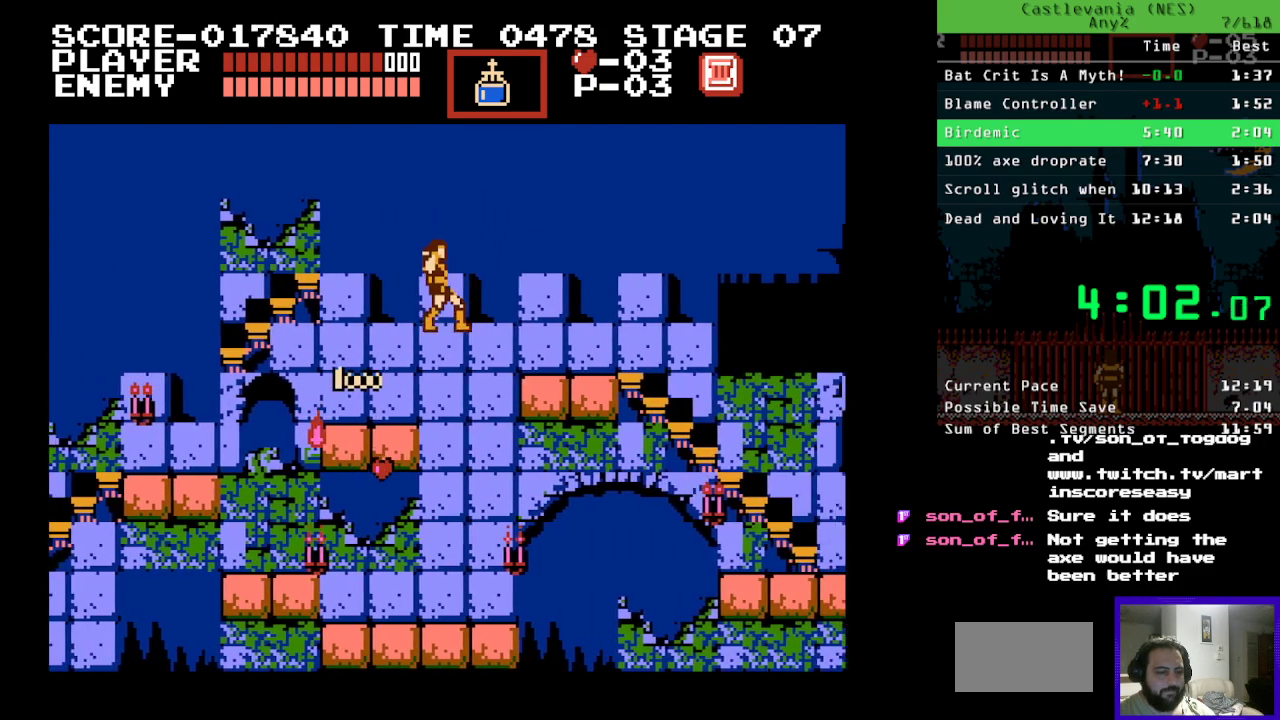
{"buttons": ["DPAD_RIGHT"], "events": [[17, "A", "up"]]}
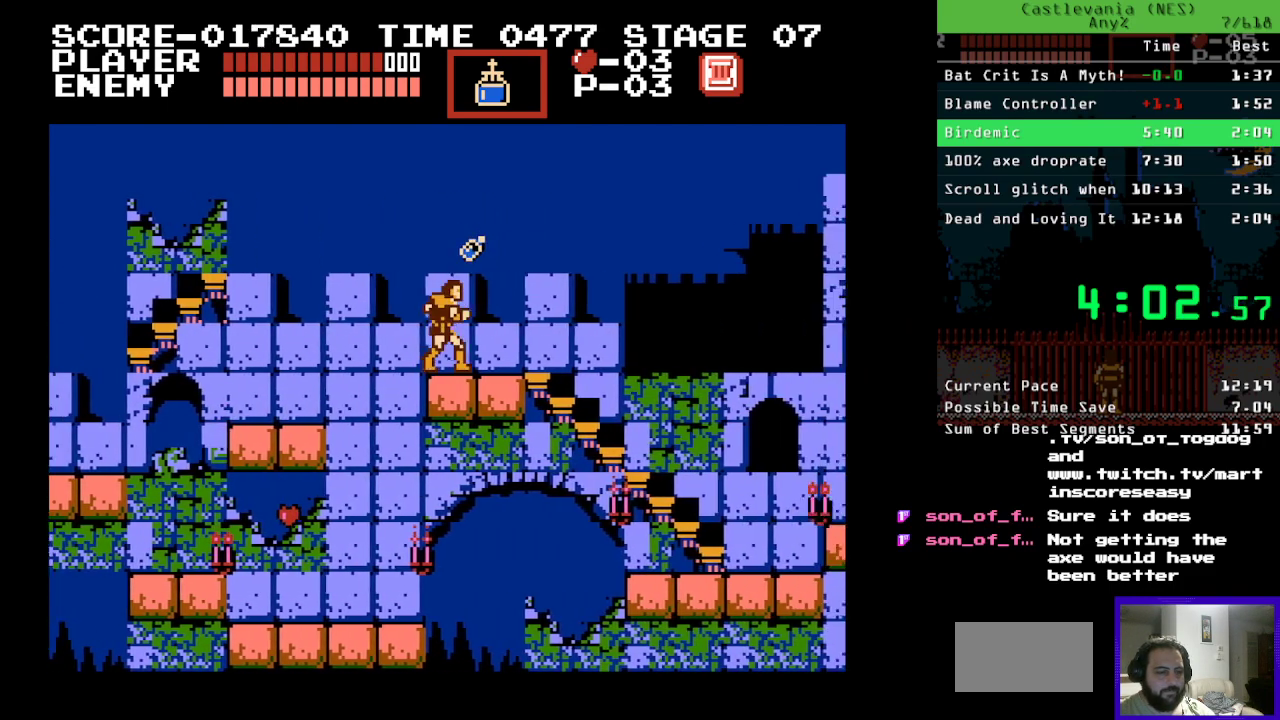
{"buttons": [], "events": [[133, "B", "down"], [233, "B", "up"], [233, "DPAD_RIGHT", "up"]]}
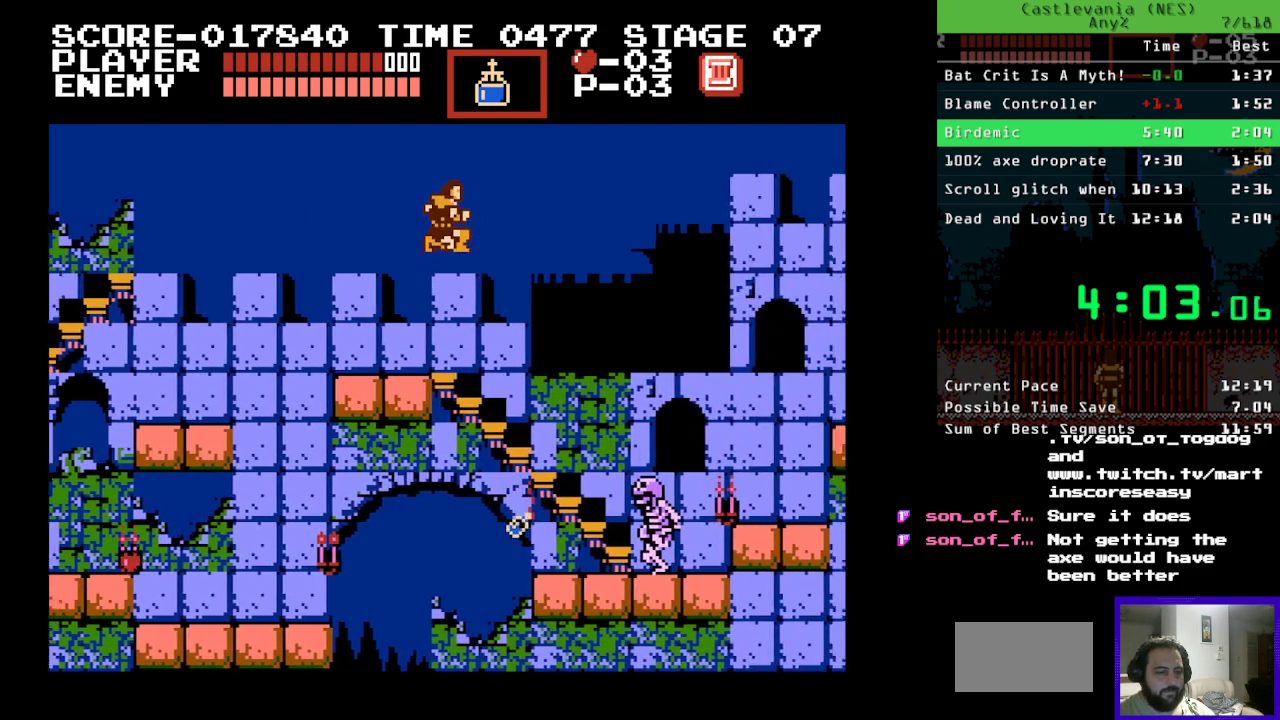
{"buttons": ["DPAD_RIGHT"], "events": [[233, "A", "down"], [467, "A", "up"], [483, "DPAD_RIGHT", "down"]]}
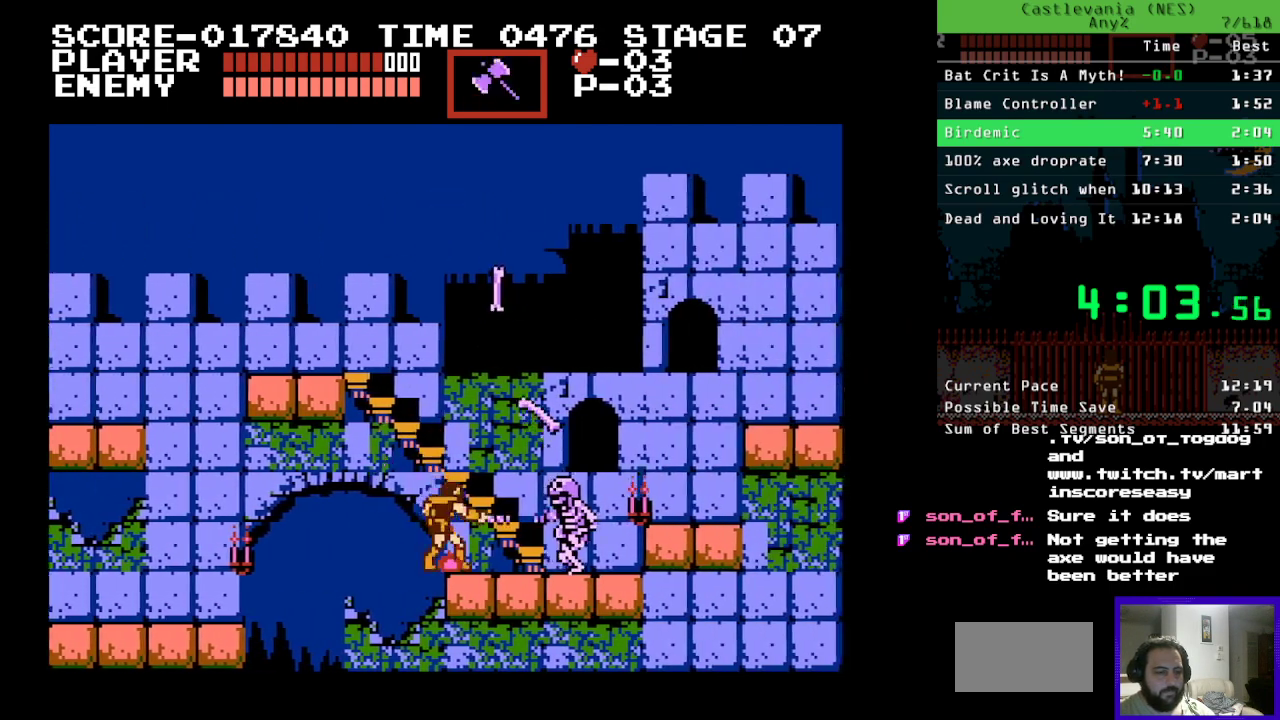
{"buttons": ["DPAD_RIGHT"], "events": []}
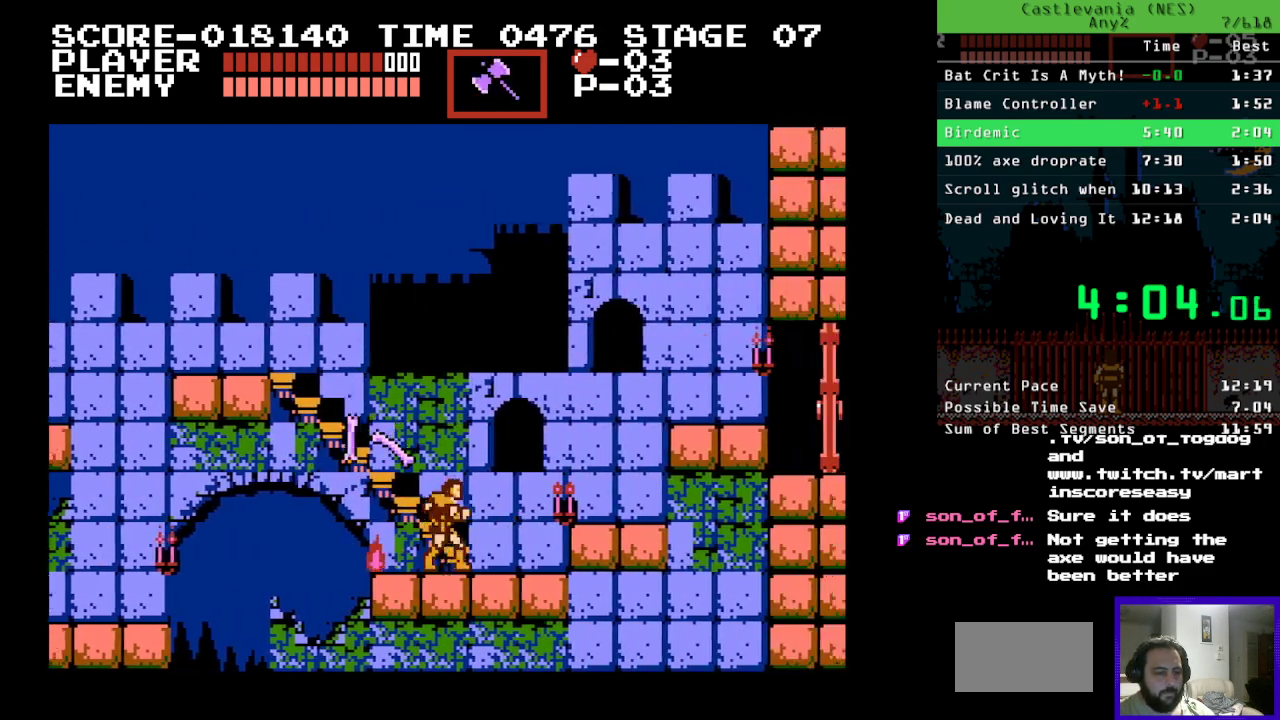
{"buttons": ["DPAD_RIGHT"], "events": [[150, "B", "down"], [267, "B", "up"]]}
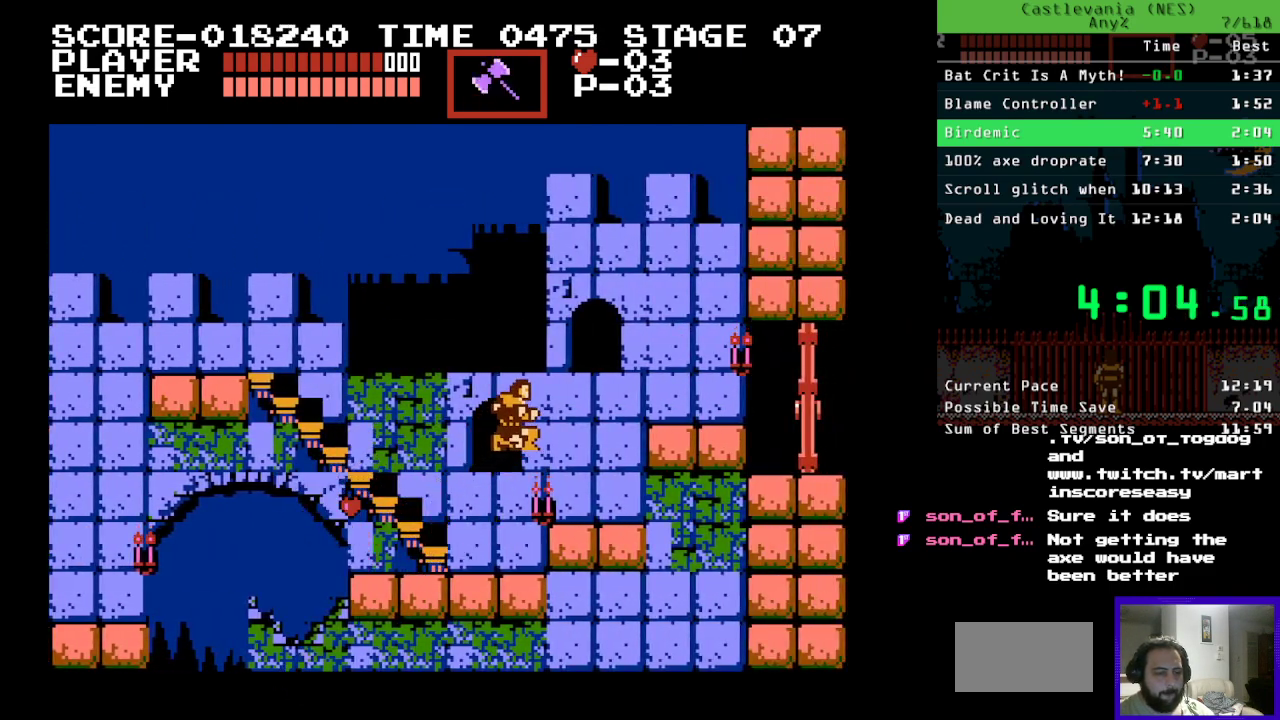
{"buttons": ["DPAD_RIGHT"], "events": [[333, "B", "down"], [433, "B", "up"]]}
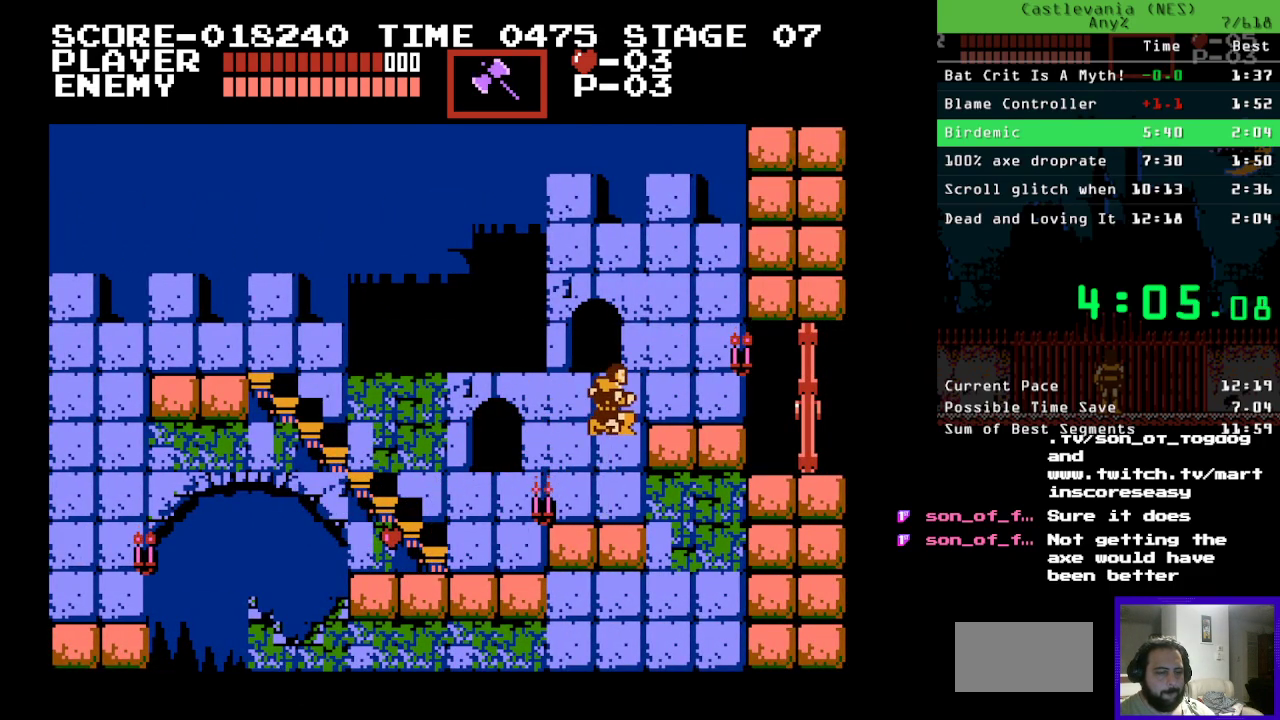
{"buttons": ["DPAD_RIGHT"], "events": []}
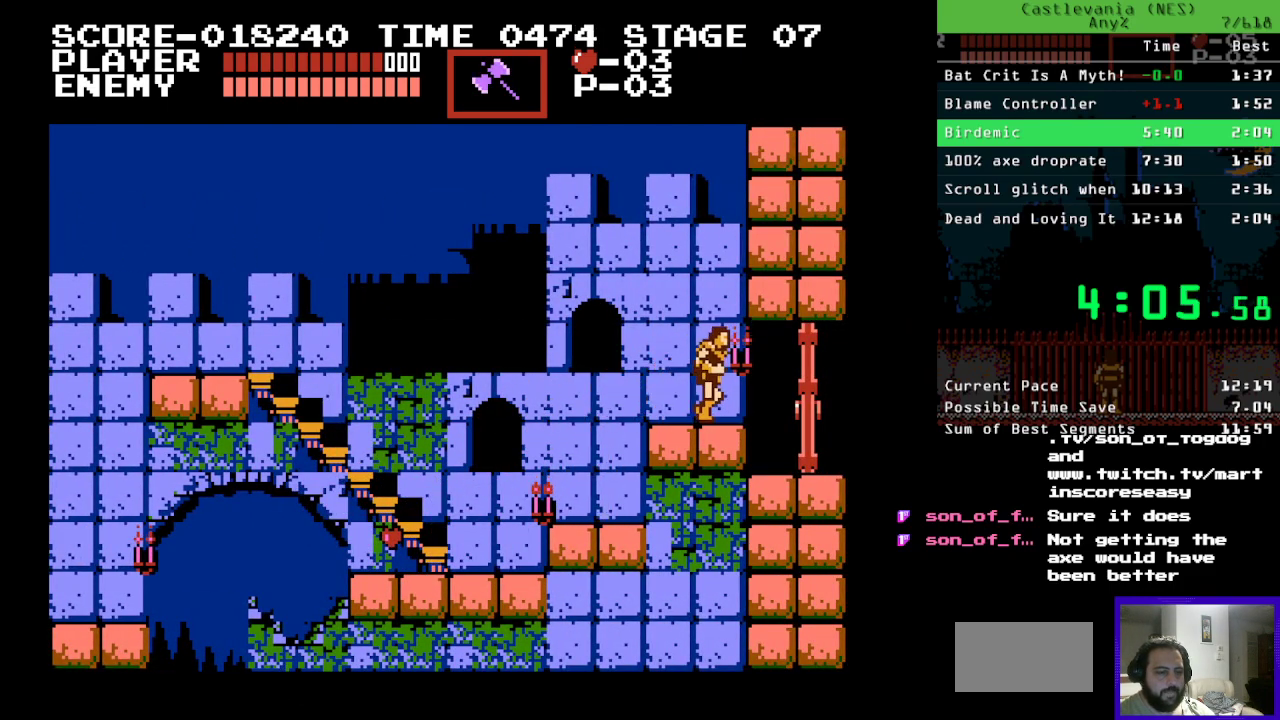
{"buttons": ["DPAD_RIGHT"], "events": []}
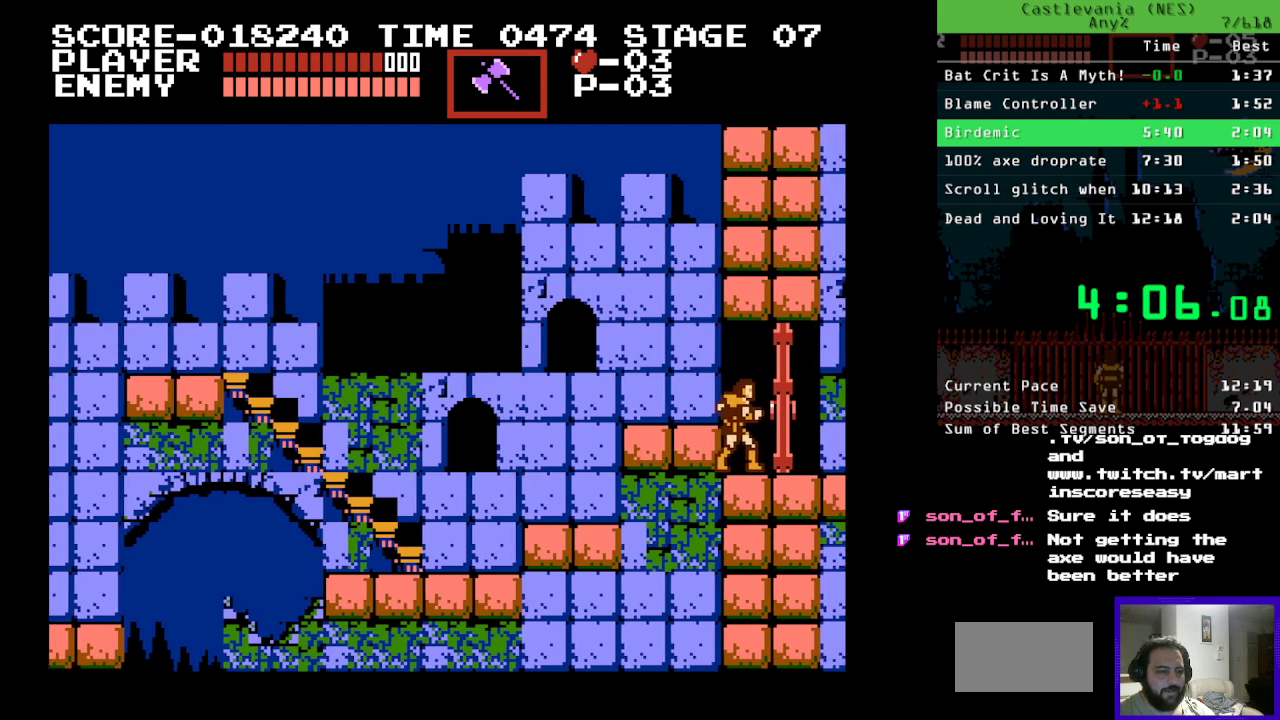
{"buttons": [], "events": [[100, "DPAD_RIGHT", "up"]]}
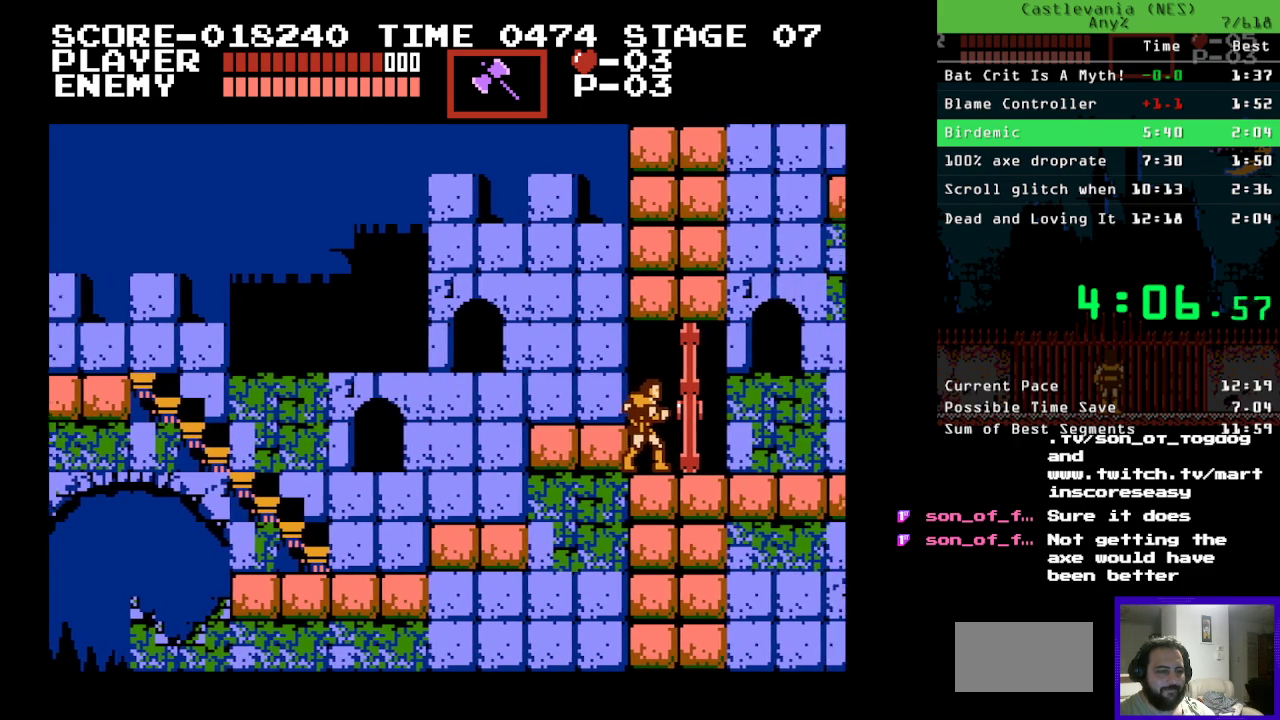
{"buttons": ["DPAD_RIGHT"], "events": [[333, "DPAD_RIGHT", "down"]]}